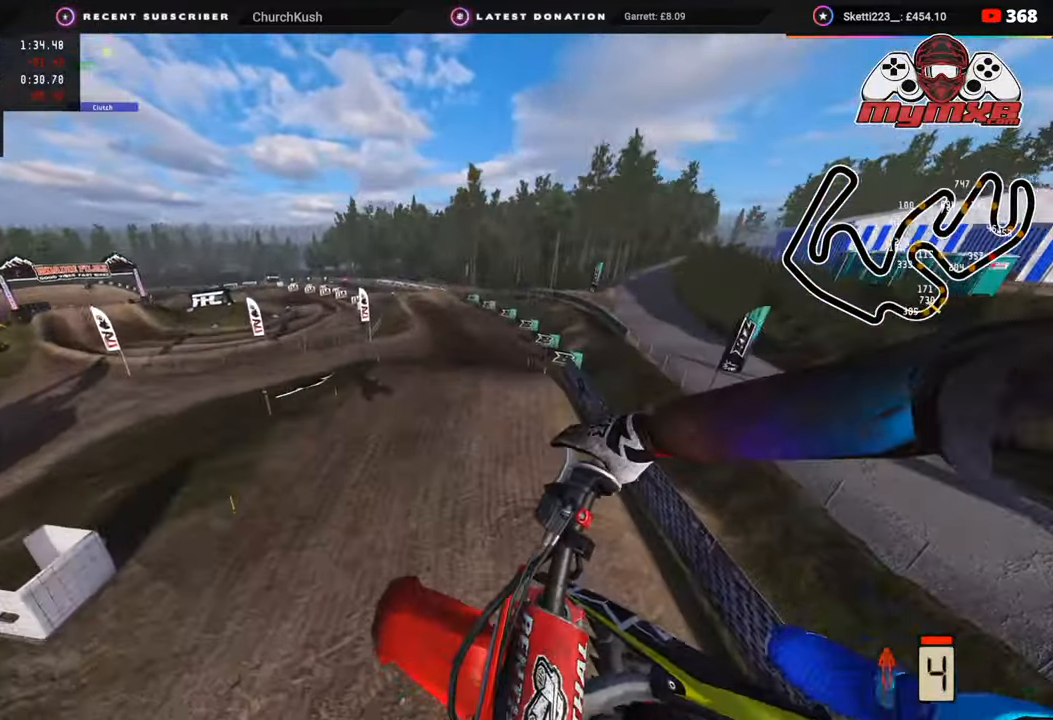
Gameplay with a controller (PlayStation layout); each line is a JSON object with the inputs held at the frame after it. "events" lists button and stick changes between this image and that frame as [ms after this image, input, new state], when the widget could be followed in between.
{"buttons": ["R2"], "left_stick": "center", "right_stick": "up", "events": [[267, "right_stick", "up"]]}
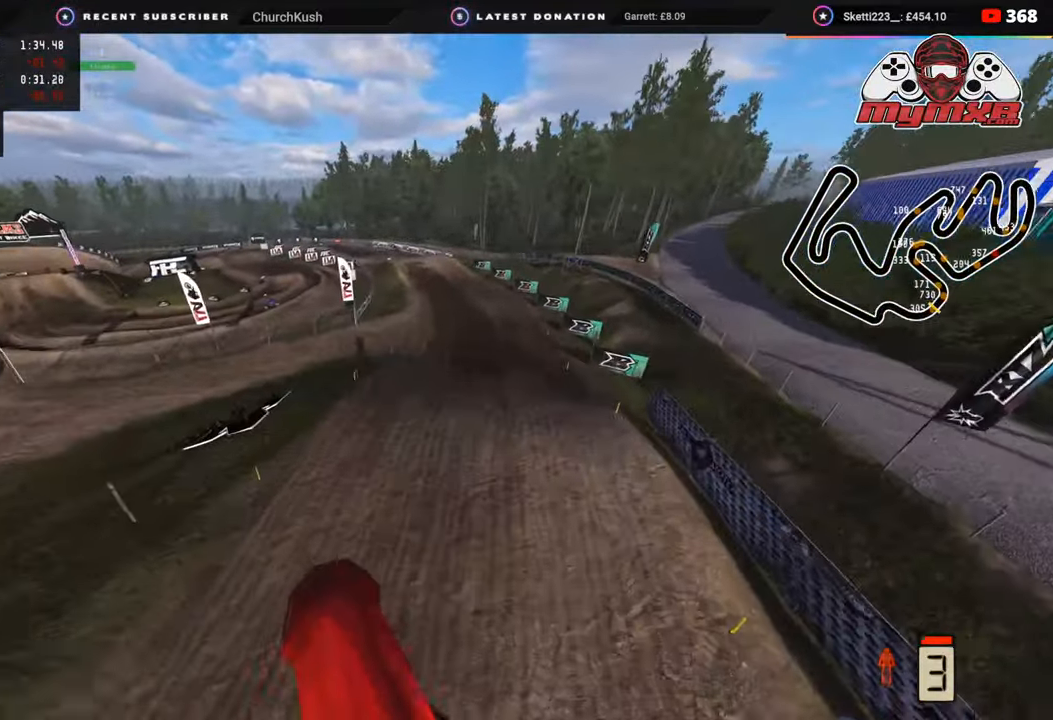
{"buttons": ["R2"], "left_stick": "up-right", "right_stick": "up", "events": [[83, "left_stick", "up"], [183, "left_stick", "up-right"], [233, "TOUCHPAD", "down"], [250, "TOUCHPAD", "up"]]}
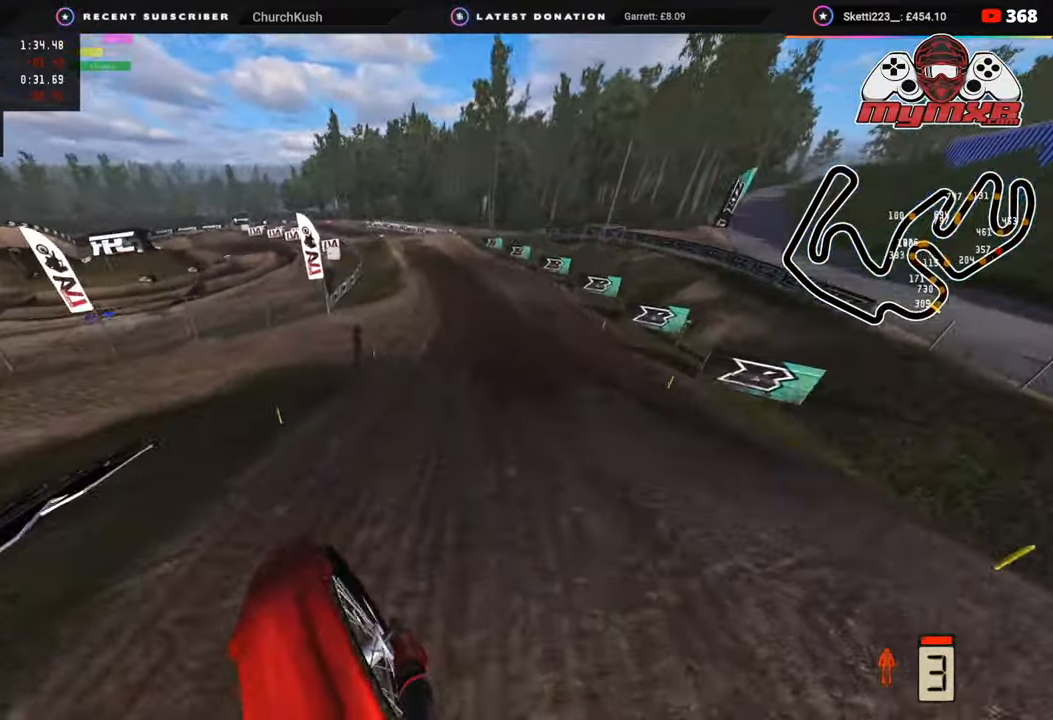
{"buttons": ["R2", "R3"], "left_stick": "center", "right_stick": "left", "events": [[33, "right_stick", "up-left"], [217, "R3", "down"], [300, "left_stick", "center"], [483, "right_stick", "left"]]}
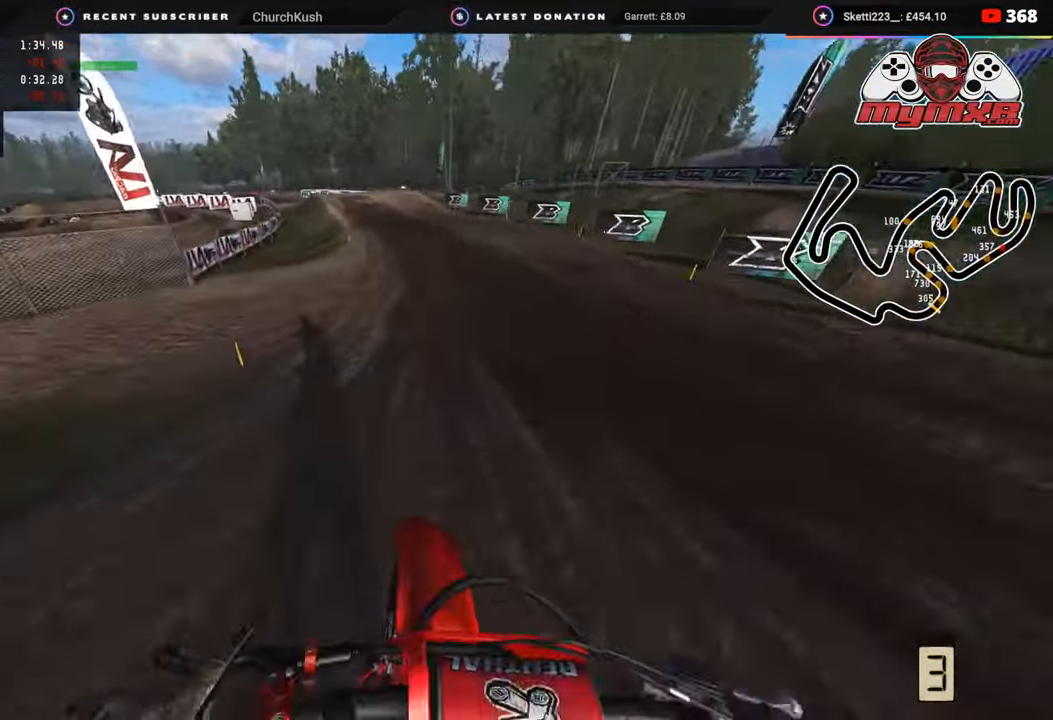
{"buttons": ["R2", "R3"], "left_stick": "down-left", "right_stick": "down-left", "events": [[167, "left_stick", "down"], [317, "left_stick", "down-left"], [350, "right_stick", "down-left"]]}
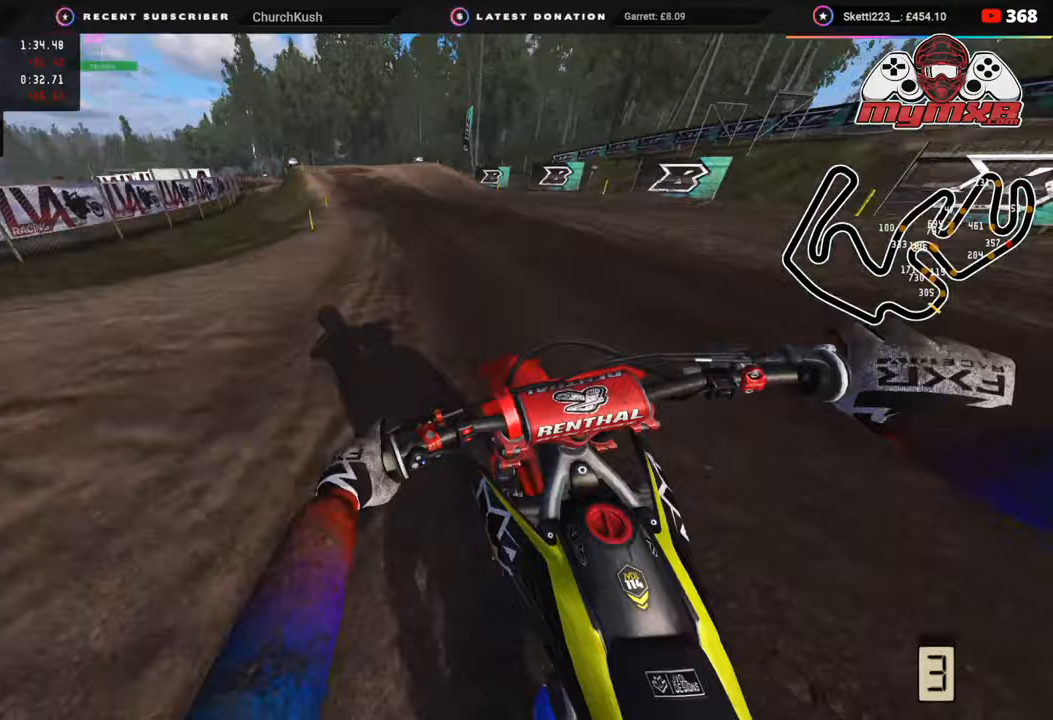
{"buttons": ["R2", "R3"], "left_stick": "down-left", "right_stick": "down-left", "events": []}
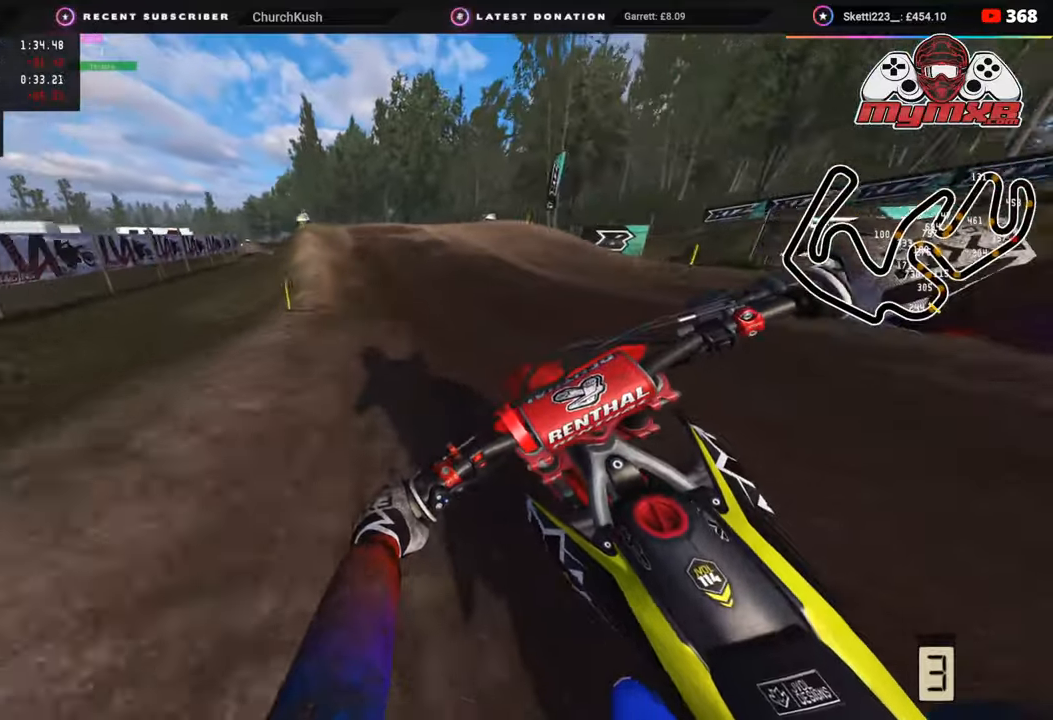
{"buttons": ["R3"], "left_stick": "down-left", "right_stick": "center", "events": [[50, "R3", "up"], [150, "R2", "up"], [283, "R2", "down"], [300, "right_stick", "center"], [400, "R2", "up"], [433, "R3", "down"]]}
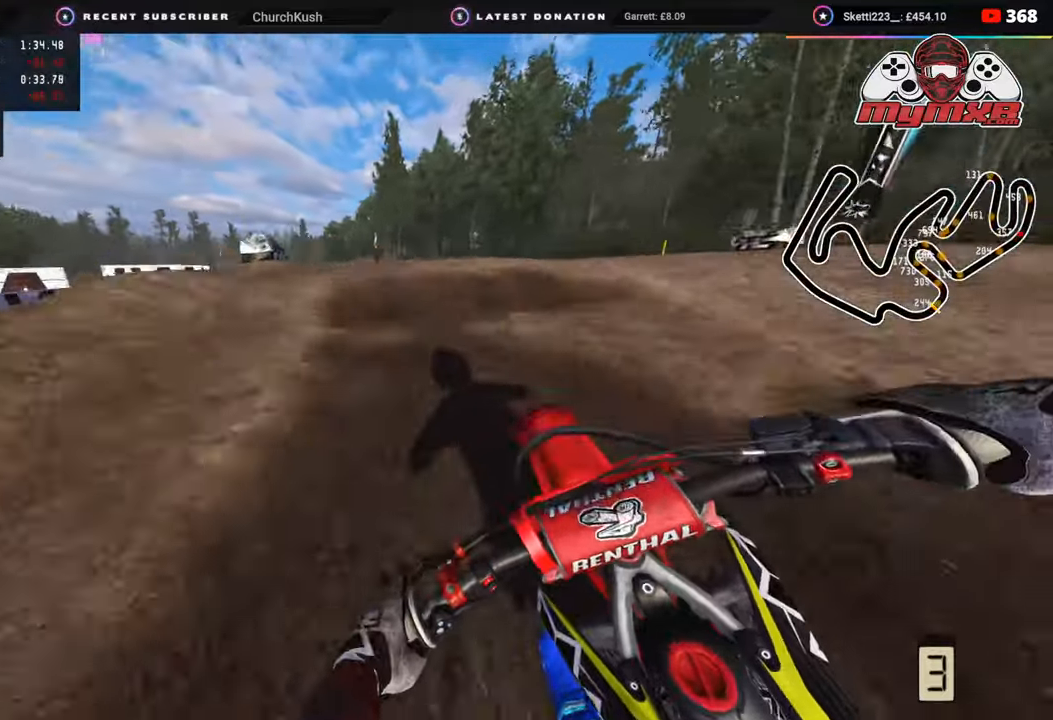
{"buttons": [], "left_stick": "center", "right_stick": "down-right", "events": [[167, "right_stick", "down"], [333, "R2", "down"], [400, "R3", "up"], [400, "right_stick", "down-right"], [433, "R2", "up"], [433, "left_stick", "center"]]}
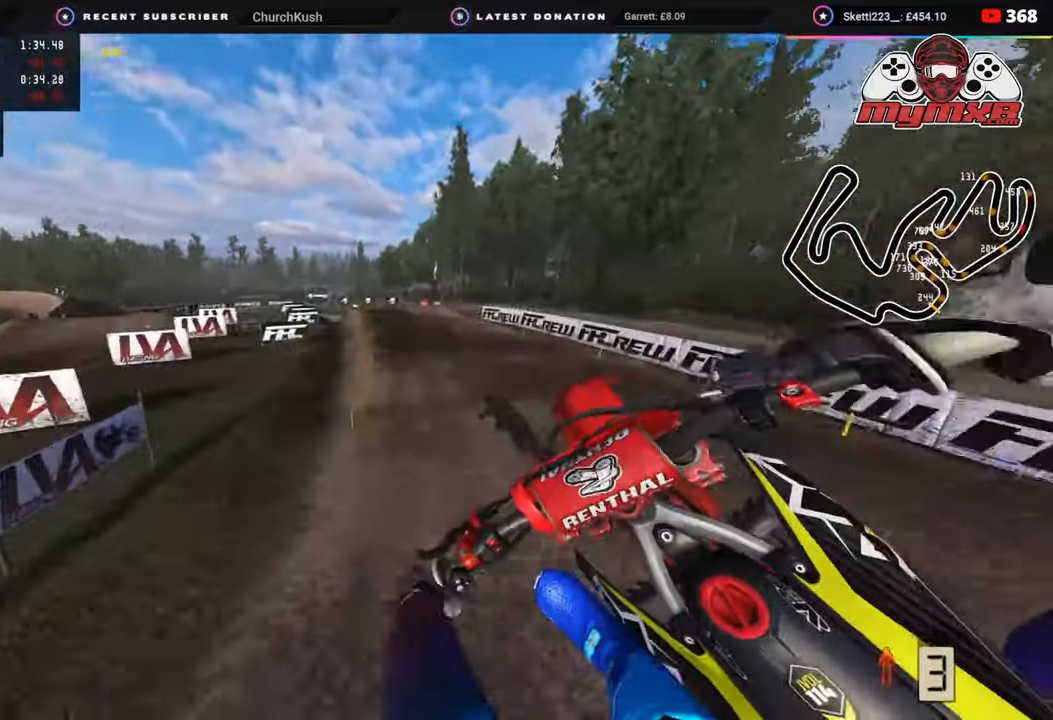
{"buttons": [], "left_stick": "center", "right_stick": "down-left", "events": [[250, "SQUARE", "down"], [317, "SQUARE", "up"], [350, "left_stick", "right"], [367, "right_stick", "down-left"], [467, "left_stick", "center"]]}
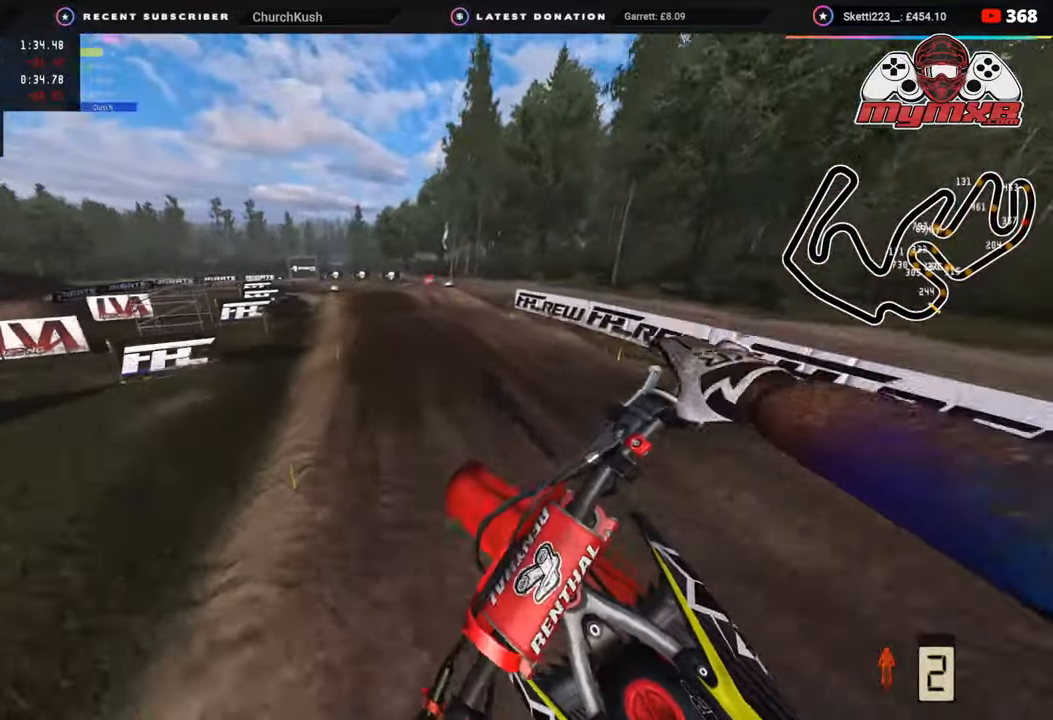
{"buttons": ["R2"], "left_stick": "down", "right_stick": "center", "events": [[83, "R2", "down"], [83, "right_stick", "left"], [183, "left_stick", "left"], [183, "right_stick", "up-left"], [317, "left_stick", "center"], [433, "left_stick", "down"], [483, "right_stick", "center"]]}
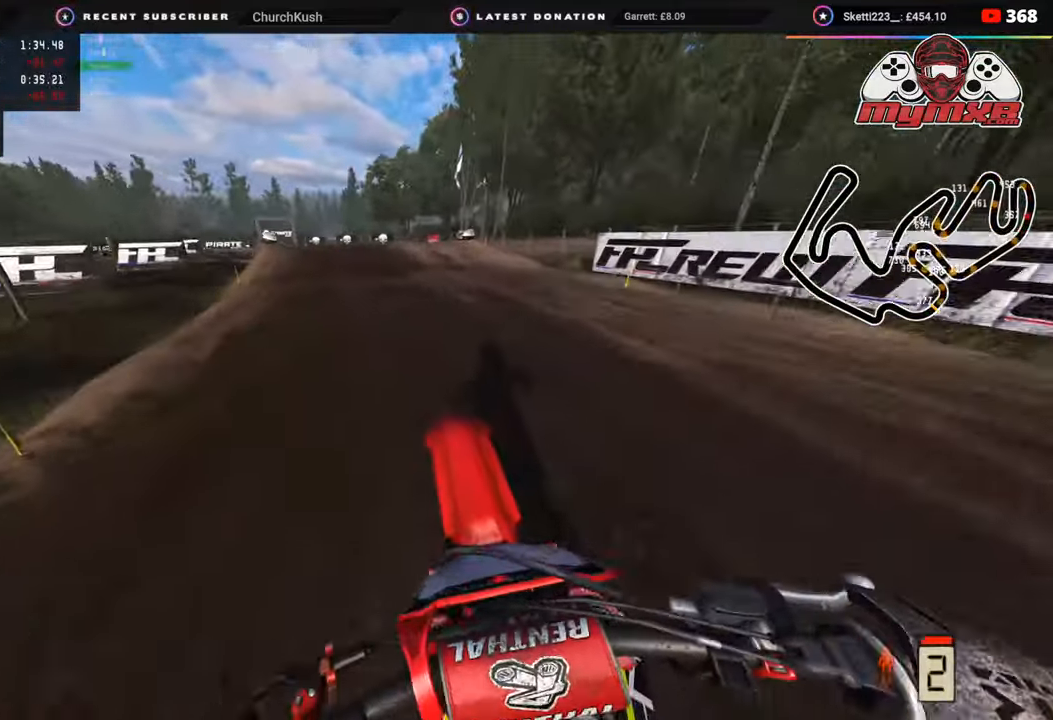
{"buttons": [], "left_stick": "down-left", "right_stick": "down", "events": [[33, "R3", "down"], [50, "left_stick", "down-left"], [200, "R3", "up"], [233, "R2", "up"], [233, "right_stick", "down"], [333, "R2", "down"], [483, "R2", "up"]]}
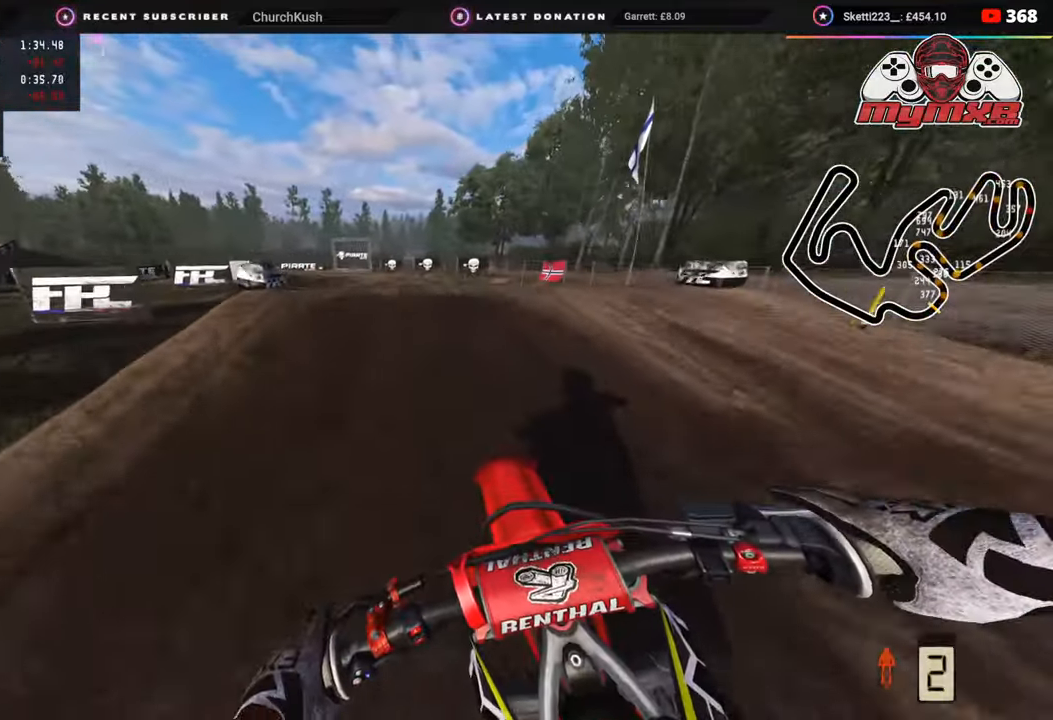
{"buttons": [], "left_stick": "down-left", "right_stick": "down", "events": [[17, "right_stick", "center"], [150, "R3", "down"], [300, "right_stick", "down"], [400, "R2", "down"], [433, "R3", "up"], [467, "R2", "up"]]}
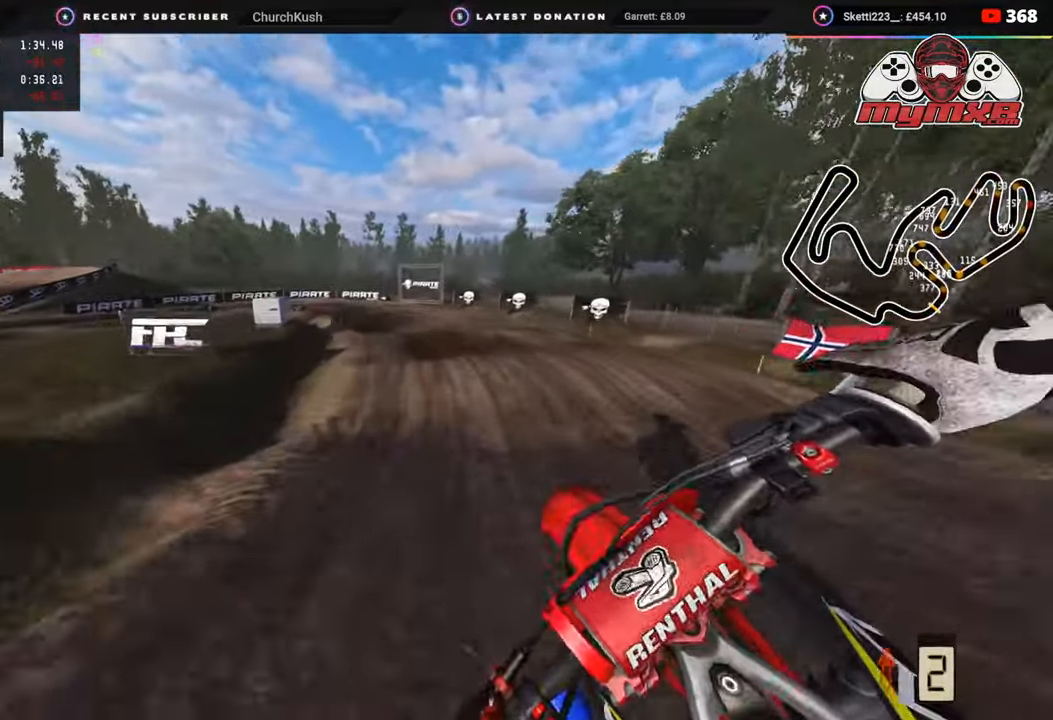
{"buttons": ["R2"], "left_stick": "center", "right_stick": "center", "events": [[17, "left_stick", "center"], [100, "R2", "down"], [183, "right_stick", "center"]]}
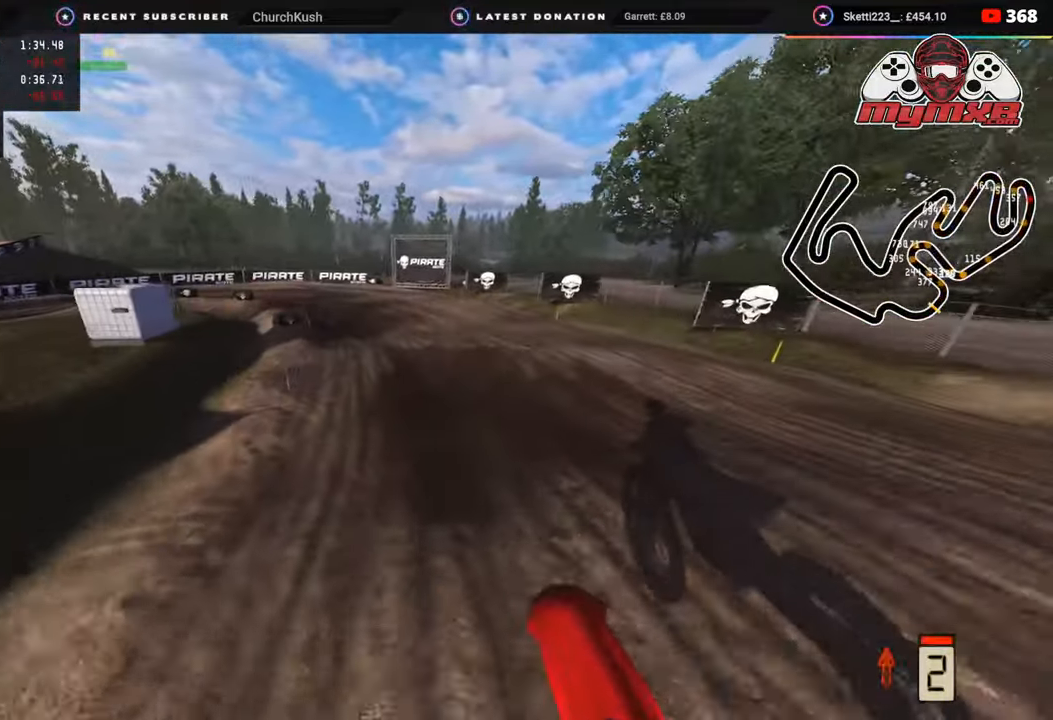
{"buttons": [], "left_stick": "down-left", "right_stick": "center", "events": [[67, "left_stick", "down-left"], [500, "R2", "up"]]}
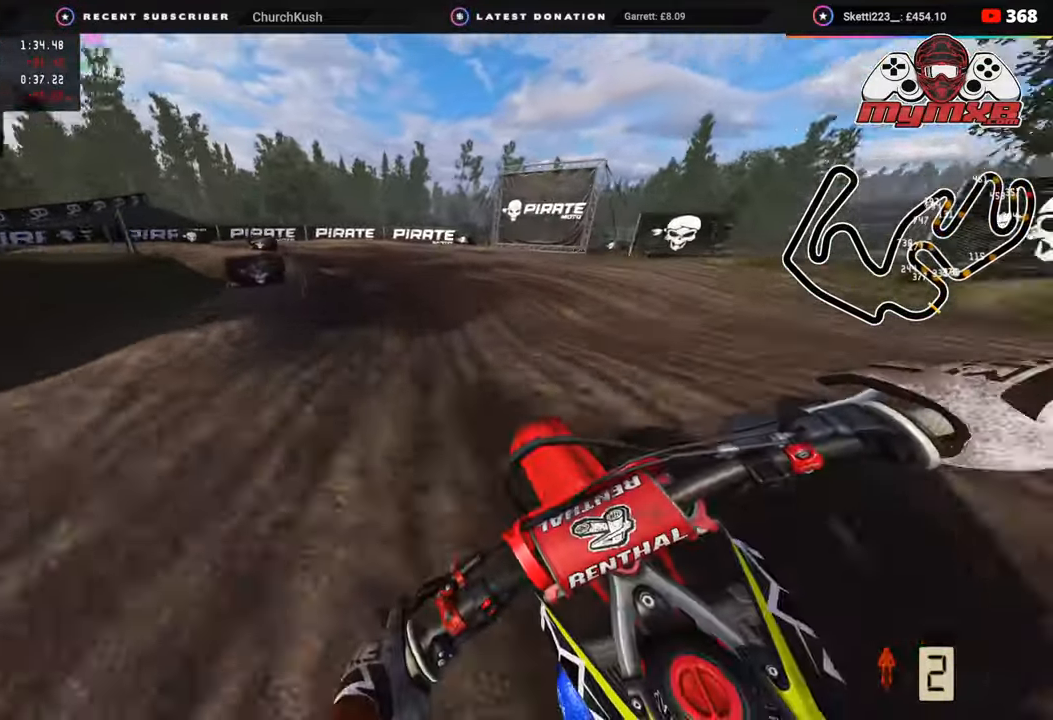
{"buttons": ["L2", "R2", "R3"], "left_stick": "down-left", "right_stick": "center", "events": [[67, "R2", "down"], [167, "right_stick", "down"], [200, "R2", "up"], [433, "R2", "down"], [450, "R3", "down"], [450, "right_stick", "center"], [467, "L2", "down"]]}
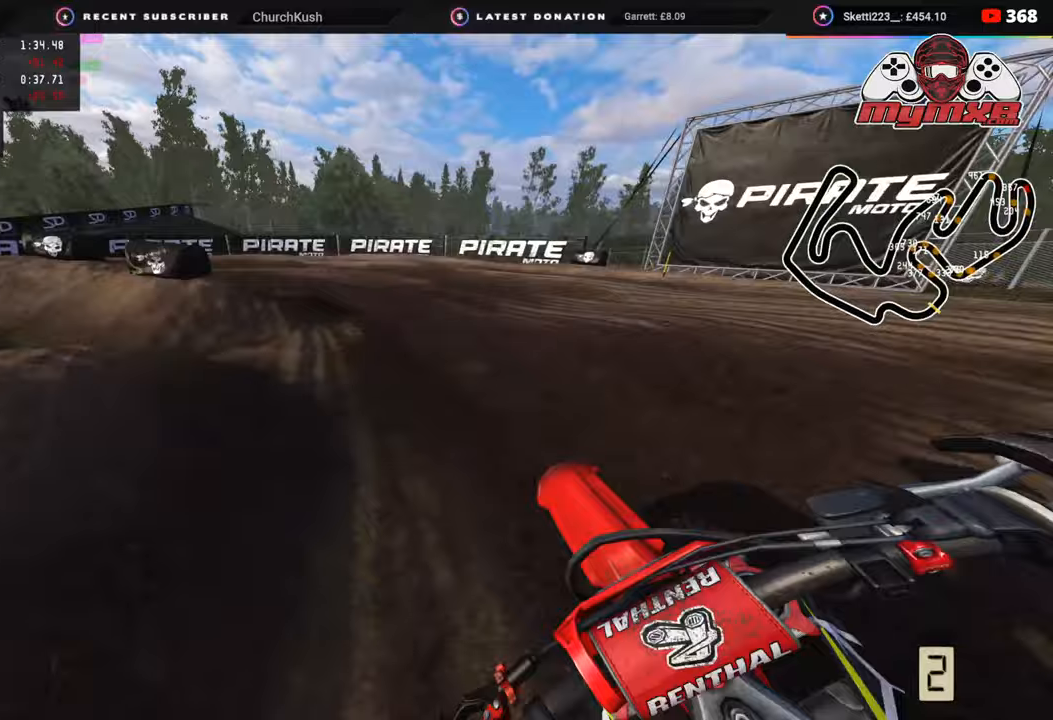
{"buttons": ["R3"], "left_stick": "down-left", "right_stick": "down", "events": [[50, "R2", "up"], [67, "L2", "up"], [67, "right_stick", "down"], [150, "L2", "down"], [250, "L2", "up"], [317, "L2", "down"], [400, "L2", "up"]]}
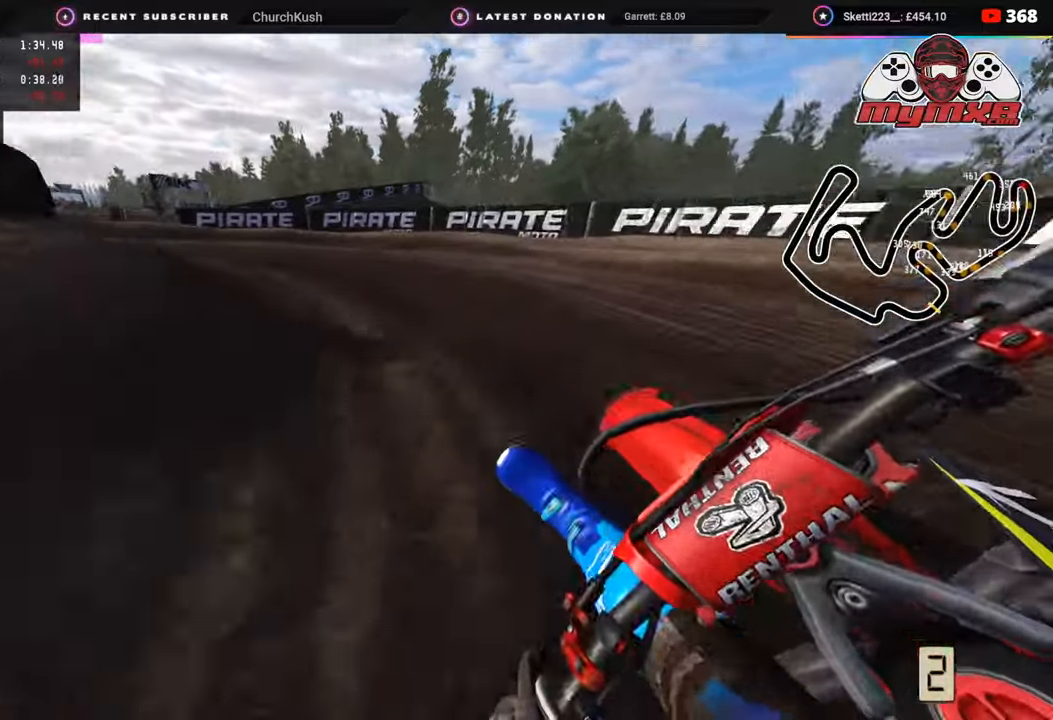
{"buttons": ["R2", "R3"], "left_stick": "down-left", "right_stick": "center", "events": [[33, "L2", "down"], [117, "L2", "up"], [150, "right_stick", "center"], [183, "R2", "down"], [383, "R2", "up"], [467, "R2", "down"]]}
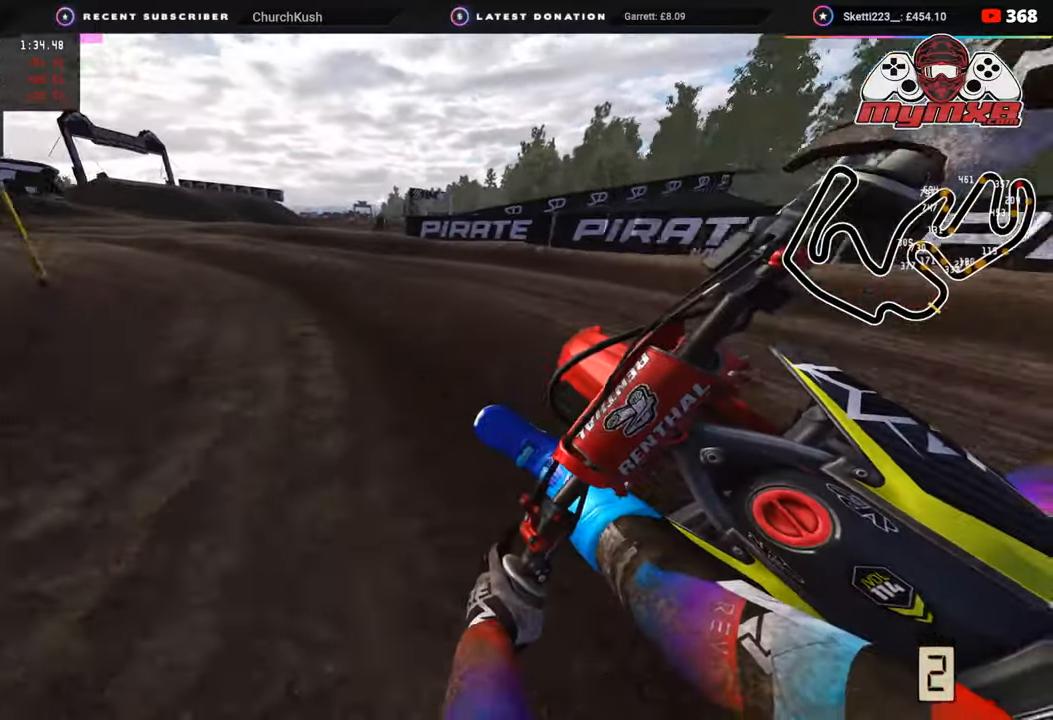
{"buttons": ["R2", "R3"], "left_stick": "down-left", "right_stick": "up-right", "events": [[500, "right_stick", "up-right"]]}
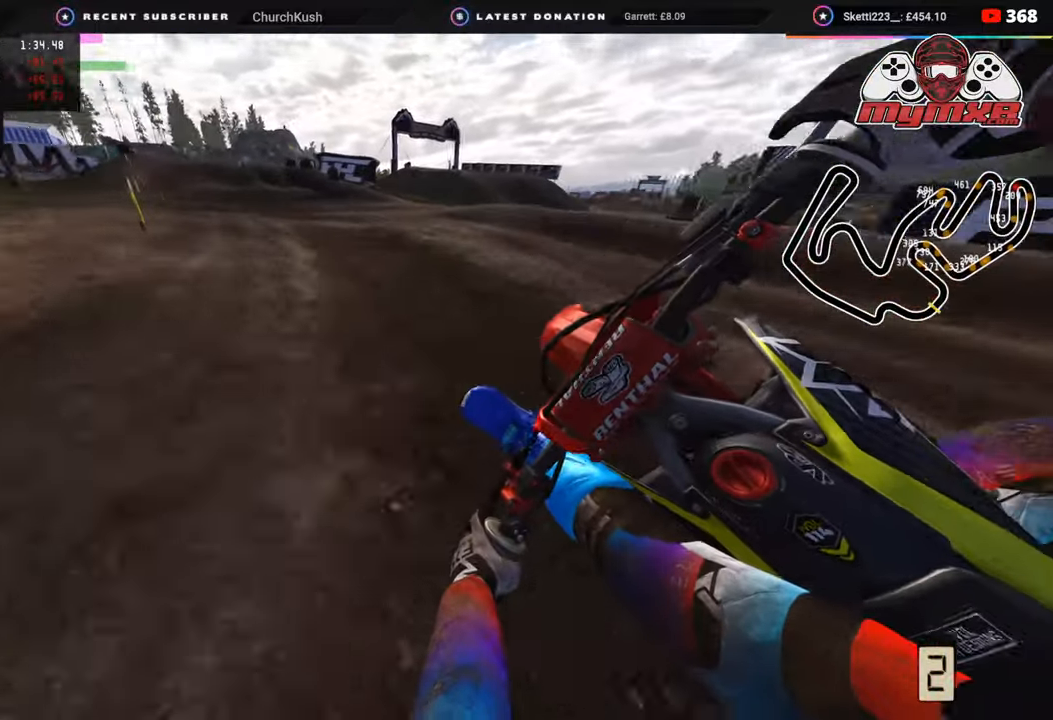
{"buttons": ["R2"], "left_stick": "right", "right_stick": "up-right", "events": [[100, "right_stick", "up"], [450, "left_stick", "right"], [450, "right_stick", "up-right"], [500, "R3", "up"]]}
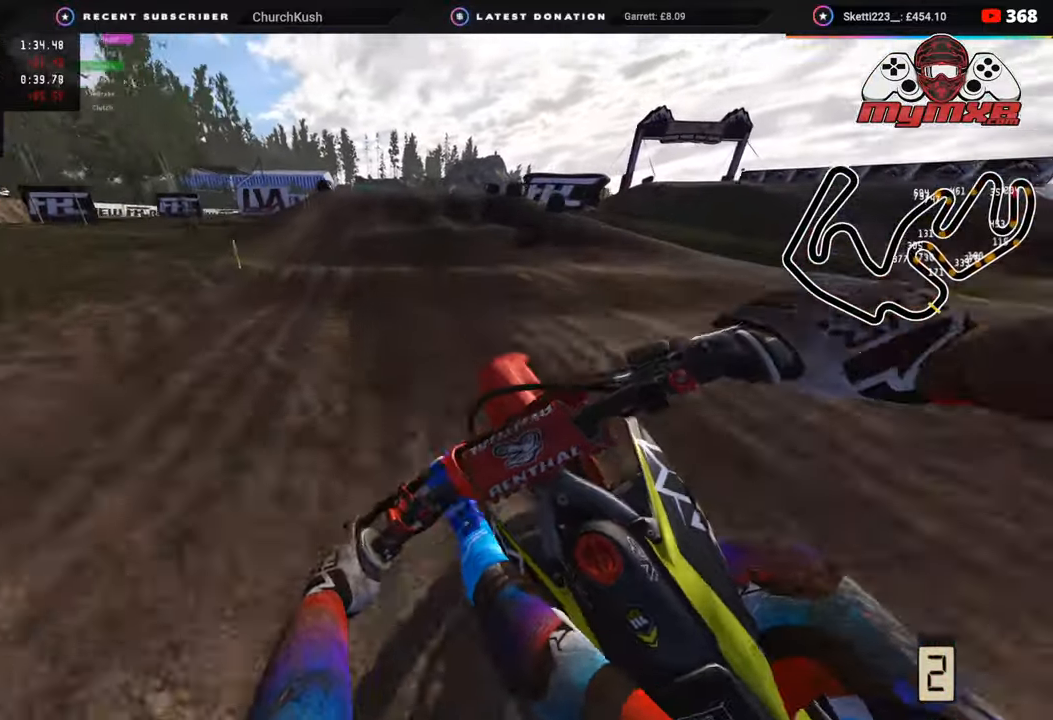
{"buttons": ["R2"], "left_stick": "up-right", "right_stick": "center", "events": [[17, "left_stick", "up-right"], [367, "right_stick", "center"]]}
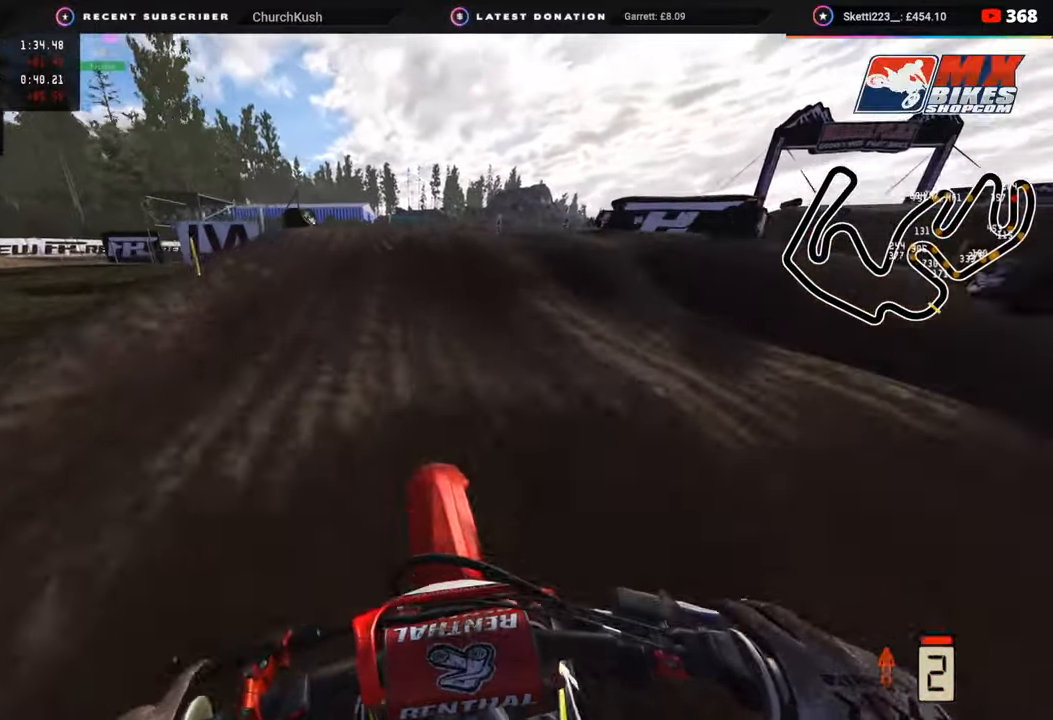
{"buttons": ["R2"], "left_stick": "up", "right_stick": "center", "events": [[100, "R2", "up"], [217, "R2", "down"], [300, "R2", "up"], [400, "R2", "down"], [417, "left_stick", "up"]]}
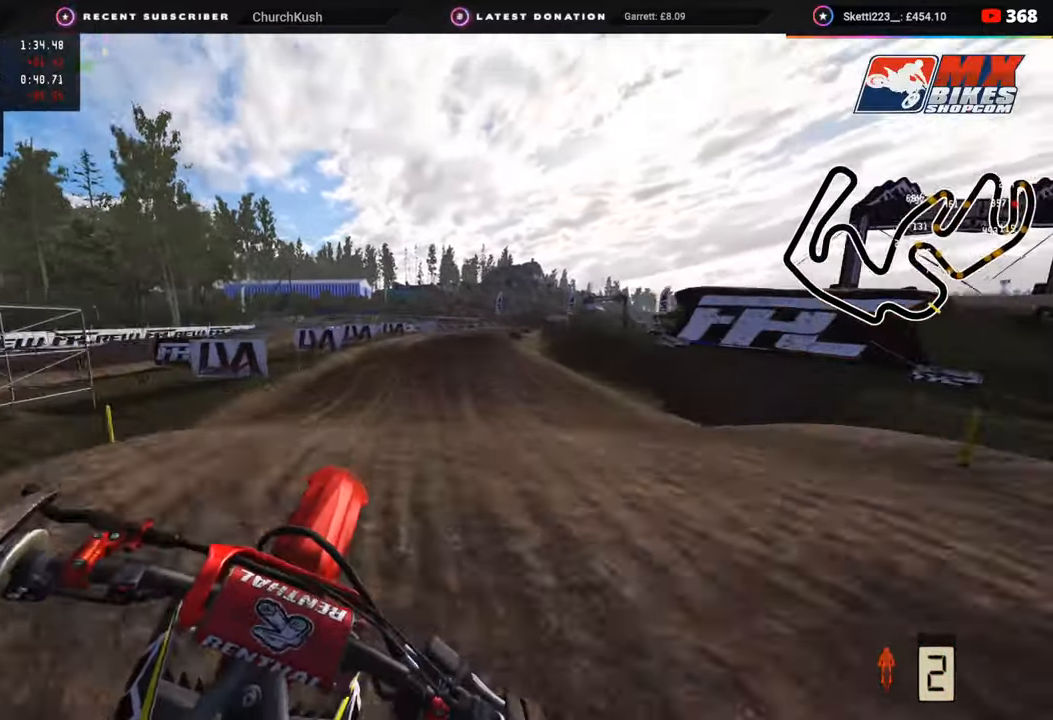
{"buttons": ["R2"], "left_stick": "up-left", "right_stick": "center", "events": [[17, "R2", "up"], [133, "left_stick", "up-left"], [450, "R2", "down"]]}
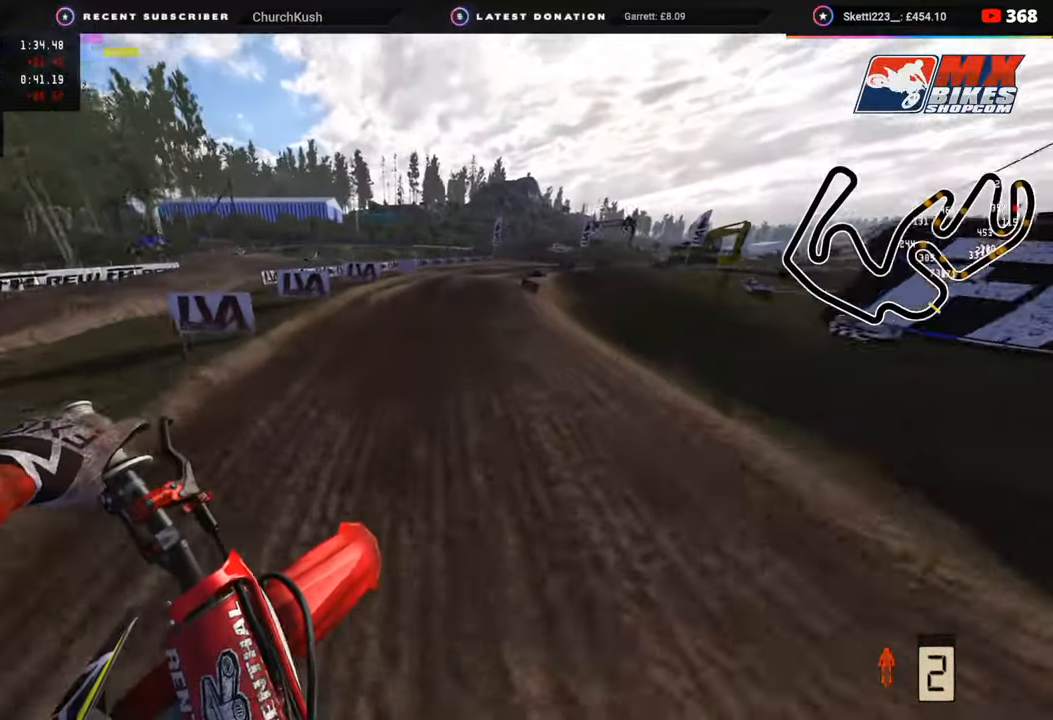
{"buttons": ["R2", "R3"], "left_stick": "up-right", "right_stick": "center", "events": [[117, "left_stick", "center"], [283, "R2", "up"], [350, "left_stick", "up-right"], [367, "R2", "down"], [400, "R3", "down"]]}
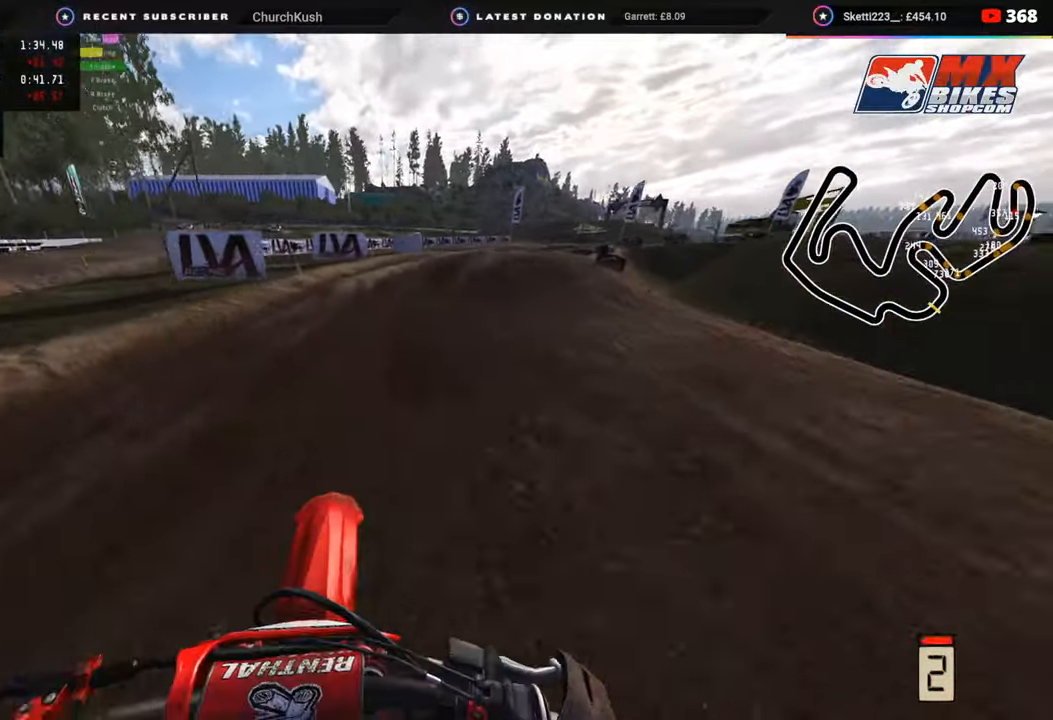
{"buttons": ["R2"], "left_stick": "up-right", "right_stick": "up", "events": [[167, "R3", "up"], [217, "R2", "up"], [317, "R2", "down"], [400, "right_stick", "up"]]}
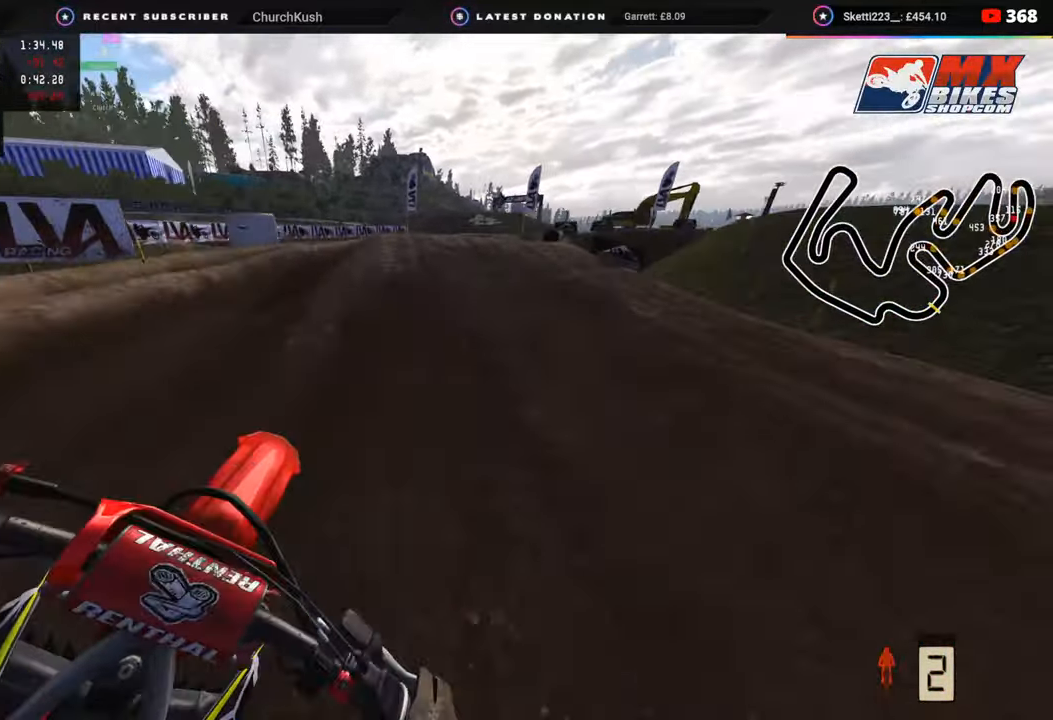
{"buttons": [], "left_stick": "up-right", "right_stick": "up", "events": [[67, "R2", "up"], [83, "right_stick", "center"], [133, "right_stick", "up"], [150, "R2", "down"], [233, "R2", "up"], [367, "R2", "down"], [500, "R2", "up"]]}
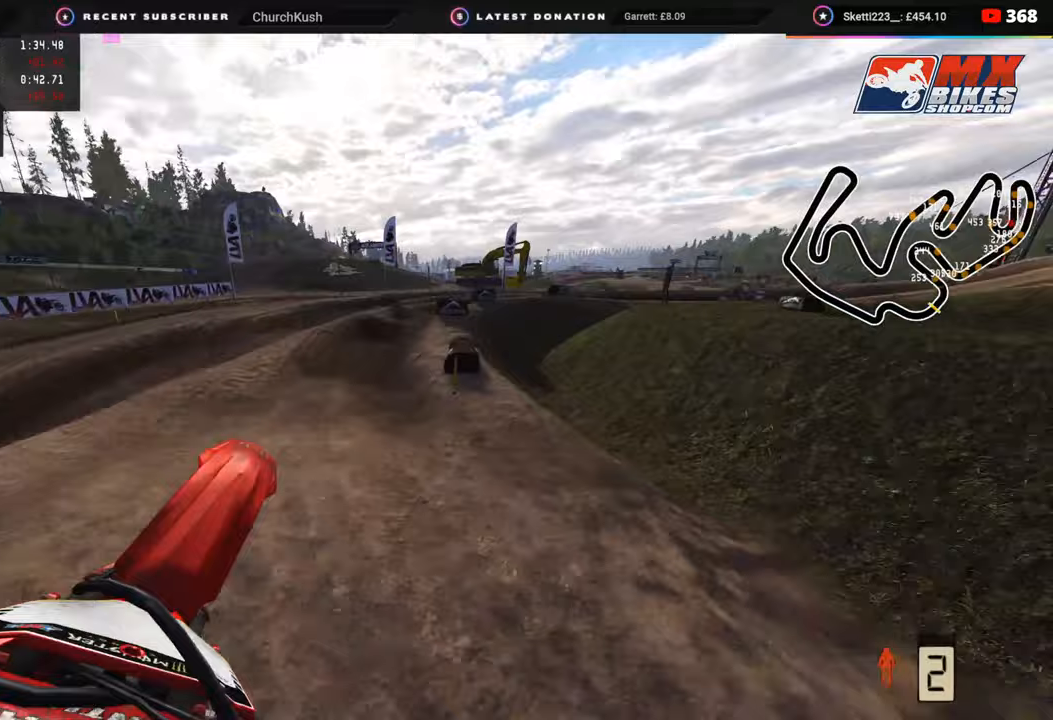
{"buttons": [], "left_stick": "up", "right_stick": "center", "events": [[50, "left_stick", "up"], [50, "right_stick", "center"], [217, "R2", "down"], [333, "R2", "up"], [400, "SQUARE", "down"], [483, "SQUARE", "up"]]}
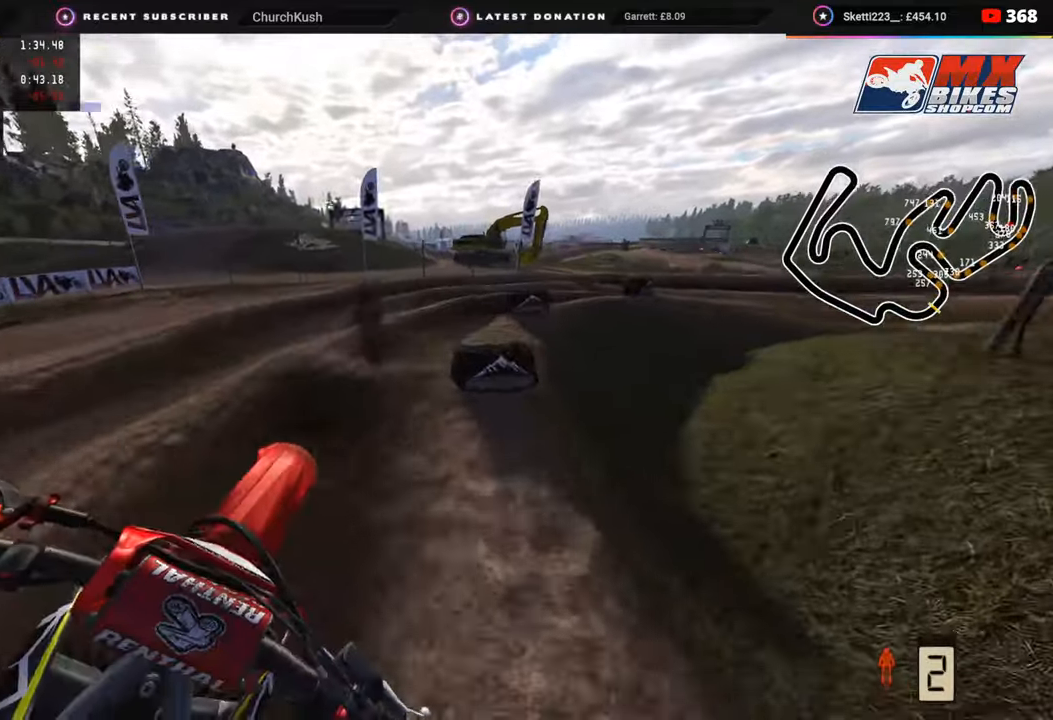
{"buttons": ["TRIANGLE"], "left_stick": "up-right", "right_stick": "up-left", "events": [[50, "left_stick", "up-right"], [67, "right_stick", "down-left"], [200, "R2", "down"], [250, "right_stick", "center"], [333, "R2", "up"], [400, "right_stick", "up"], [450, "TRIANGLE", "down"], [500, "right_stick", "up-left"]]}
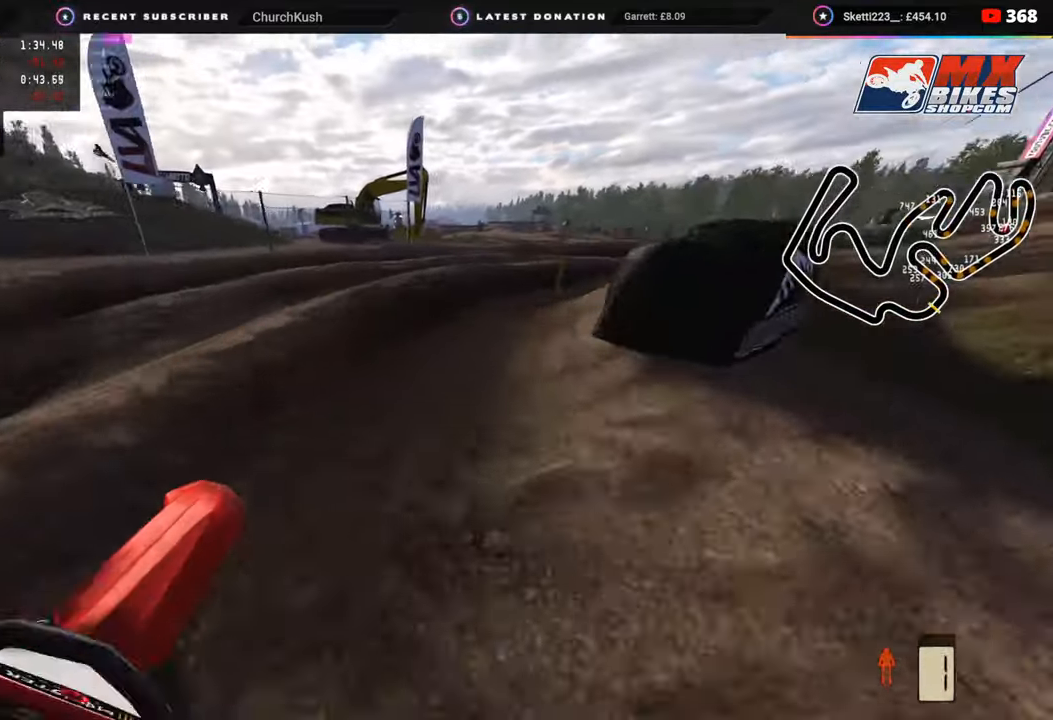
{"buttons": ["R2"], "left_stick": "up-right", "right_stick": "up-left", "events": [[17, "TRIANGLE", "up"], [300, "R2", "down"], [417, "R2", "up"], [467, "R2", "down"]]}
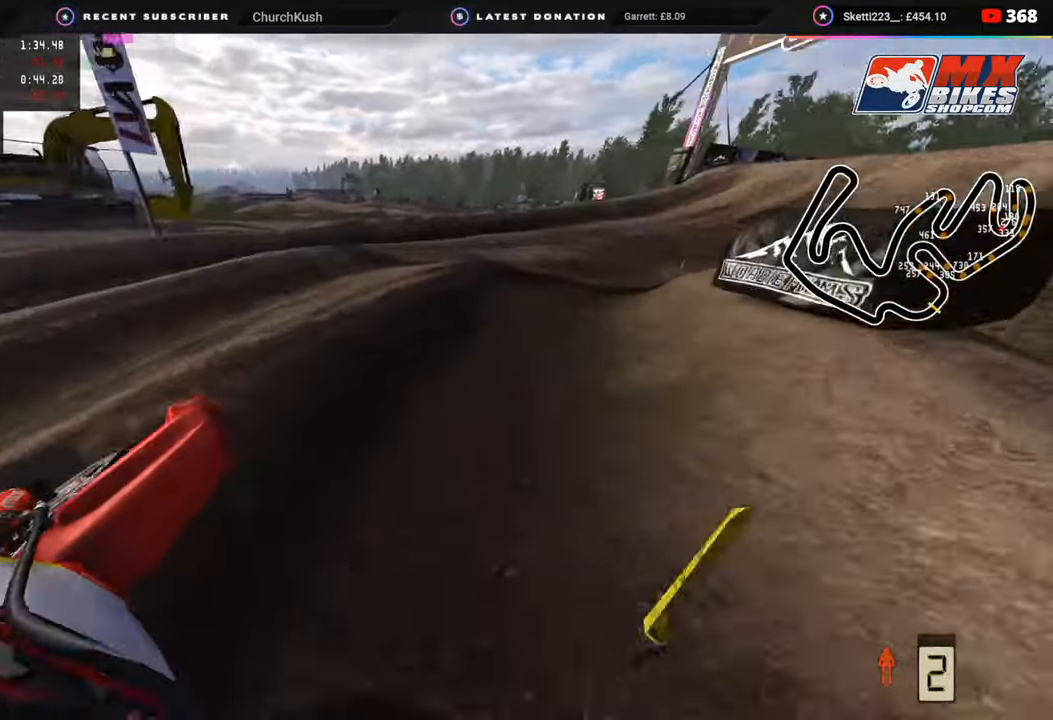
{"buttons": ["R2"], "left_stick": "up-right", "right_stick": "up-left", "events": []}
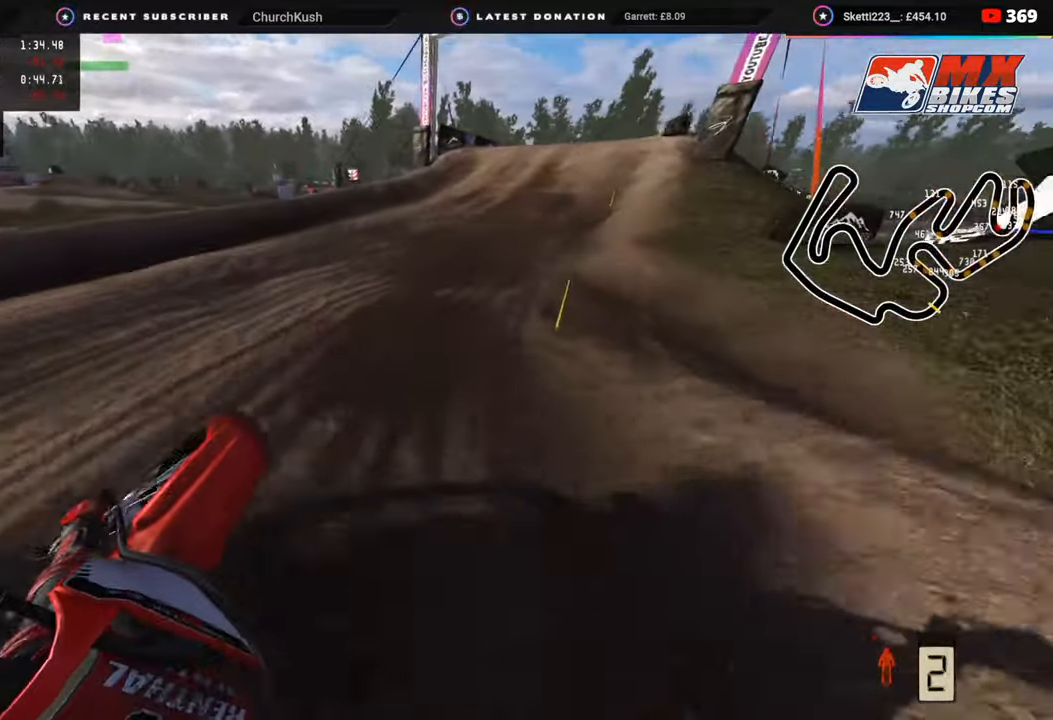
{"buttons": ["R2"], "left_stick": "up-right", "right_stick": "up-left", "events": []}
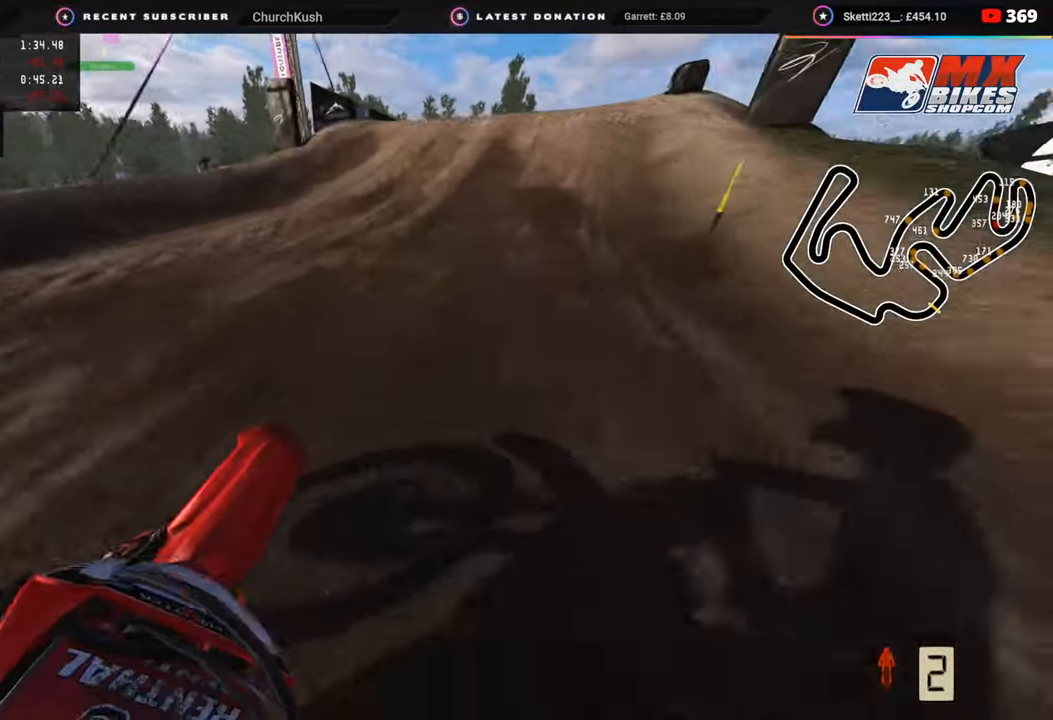
{"buttons": ["R2", "R3"], "left_stick": "up-right", "right_stick": "up", "events": [[183, "left_stick", "up"], [233, "right_stick", "up"], [417, "left_stick", "up-right"], [500, "R3", "down"]]}